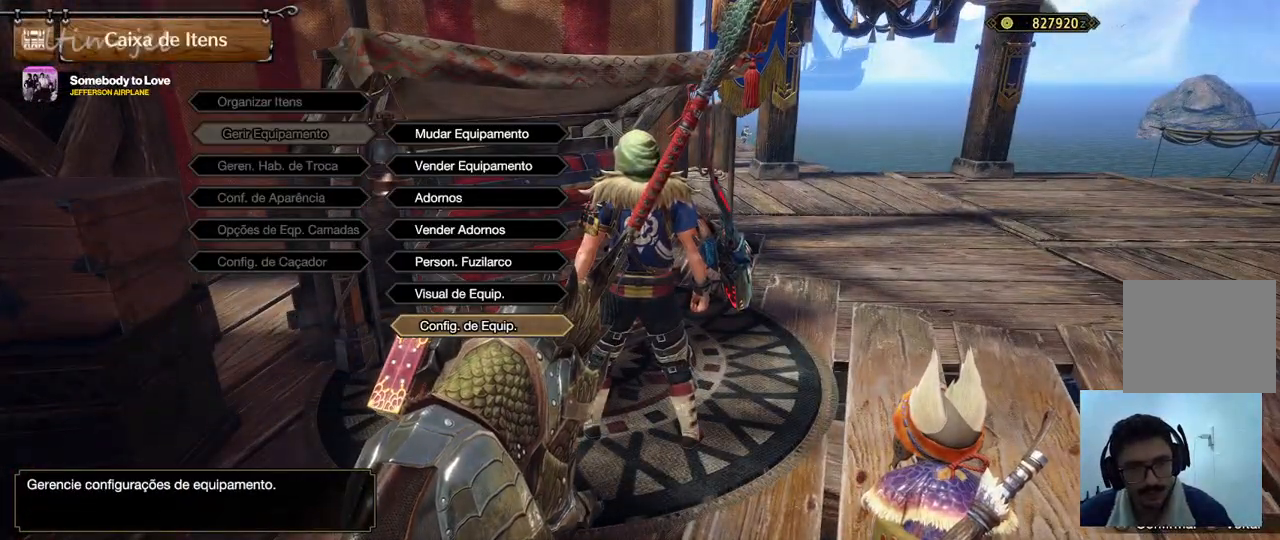
Gameplay with a controller (PlayStation layout); each line is a JSON object with the inputs held at the frame after it. "events" lists button and stick changes between this image and that frame as [ms after this image, input, new state], when the widget could be followed in between.
{"buttons": [], "left_stick": "center", "right_stick": "center", "events": [[150, "CROSS", "up"]]}
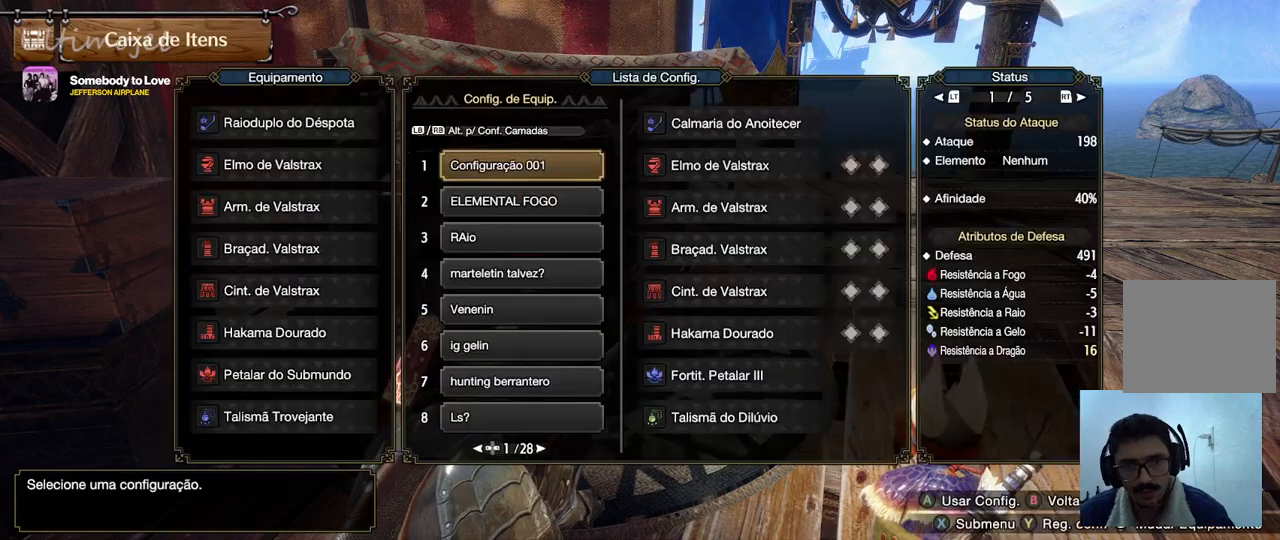
{"buttons": [], "left_stick": "center", "right_stick": "center", "events": [[250, "DPAD_DOWN", "down"], [467, "DPAD_DOWN", "up"]]}
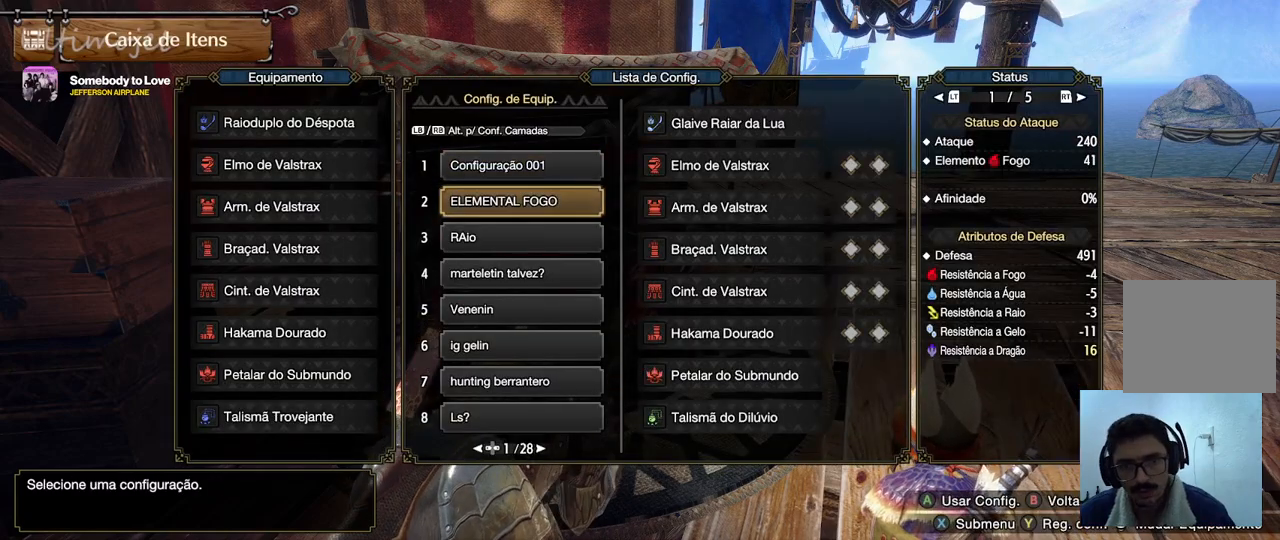
{"buttons": ["CROSS"], "left_stick": "center", "right_stick": "center", "events": [[417, "CROSS", "down"]]}
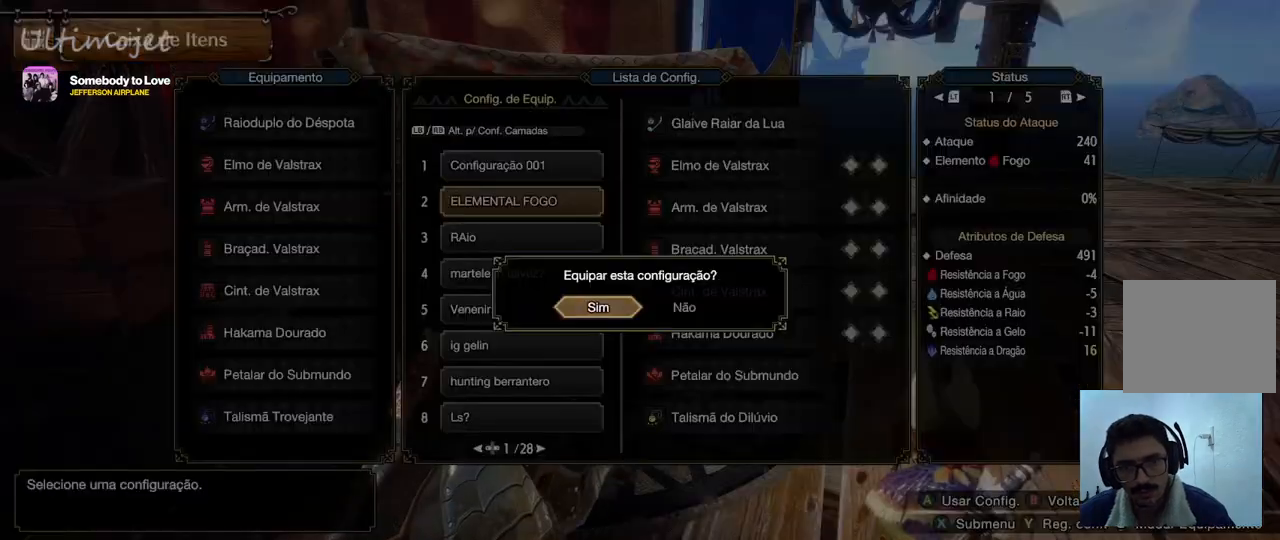
{"buttons": ["CROSS"], "left_stick": "center", "right_stick": "center", "events": [[117, "CROSS", "up"], [400, "CROSS", "down"]]}
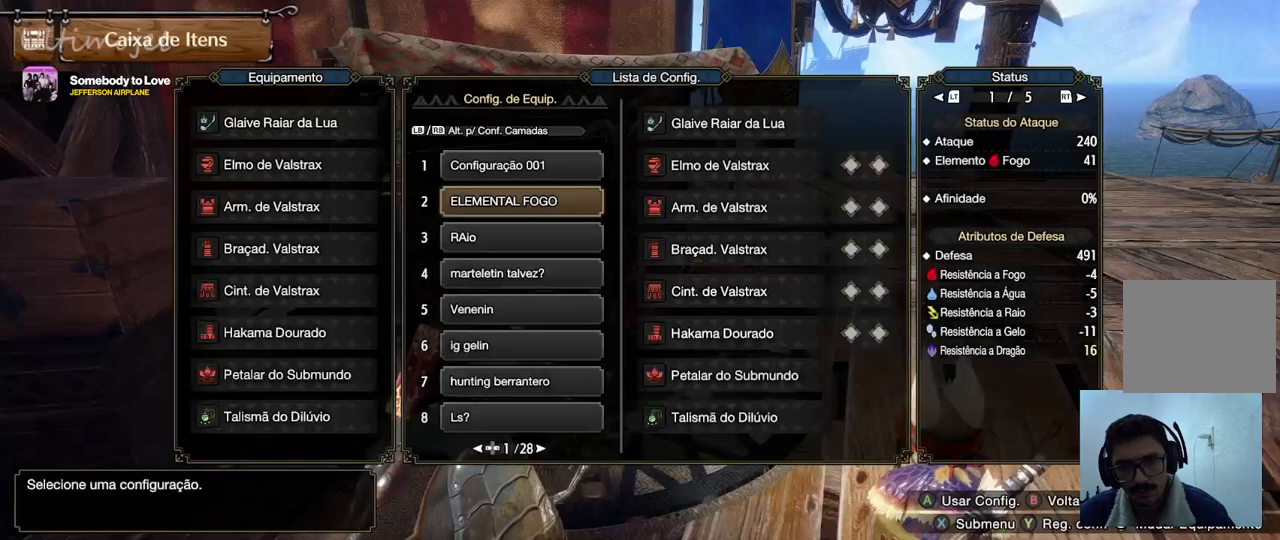
{"buttons": ["CIRCLE"], "left_stick": "center", "right_stick": "center", "events": [[83, "CROSS", "up"], [383, "CIRCLE", "down"]]}
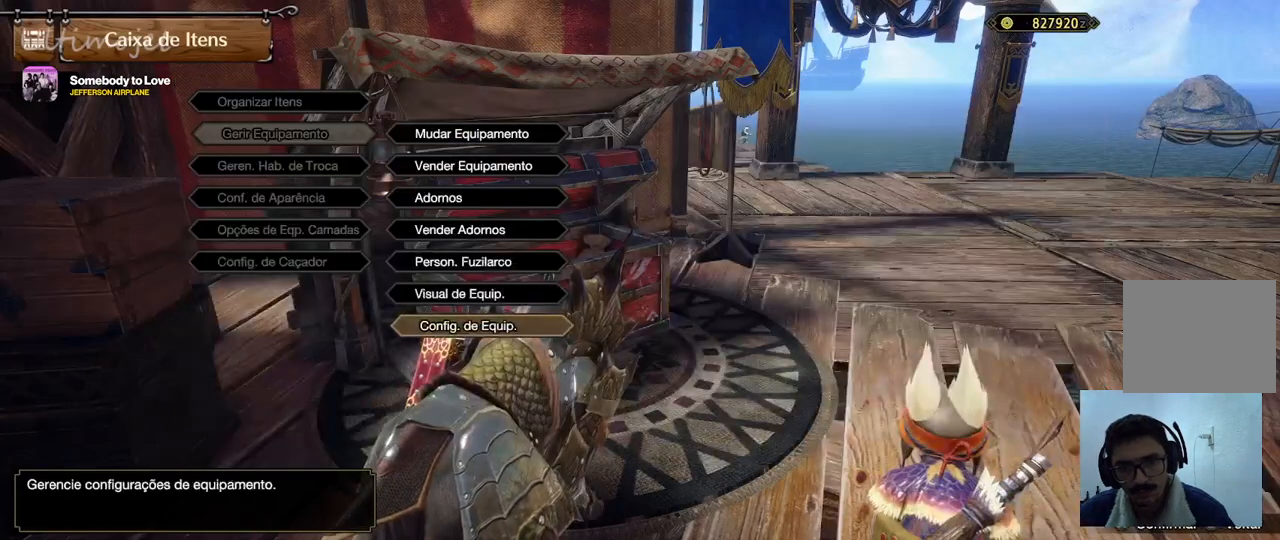
{"buttons": [], "left_stick": "center", "right_stick": "center", "events": [[50, "CIRCLE", "up"]]}
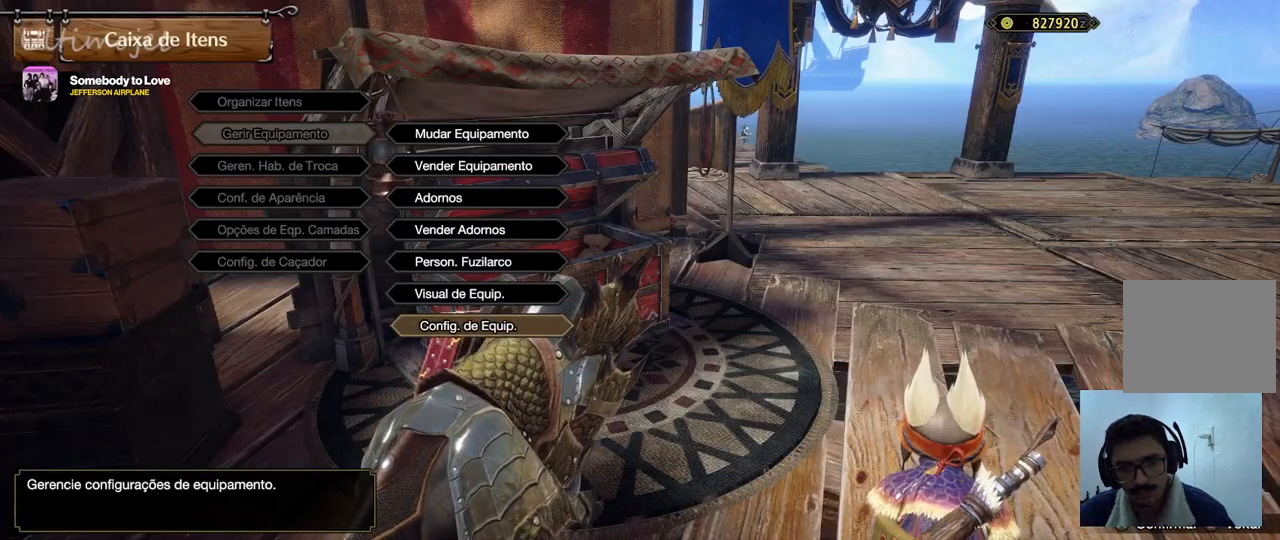
{"buttons": [], "left_stick": "center", "right_stick": "center", "events": []}
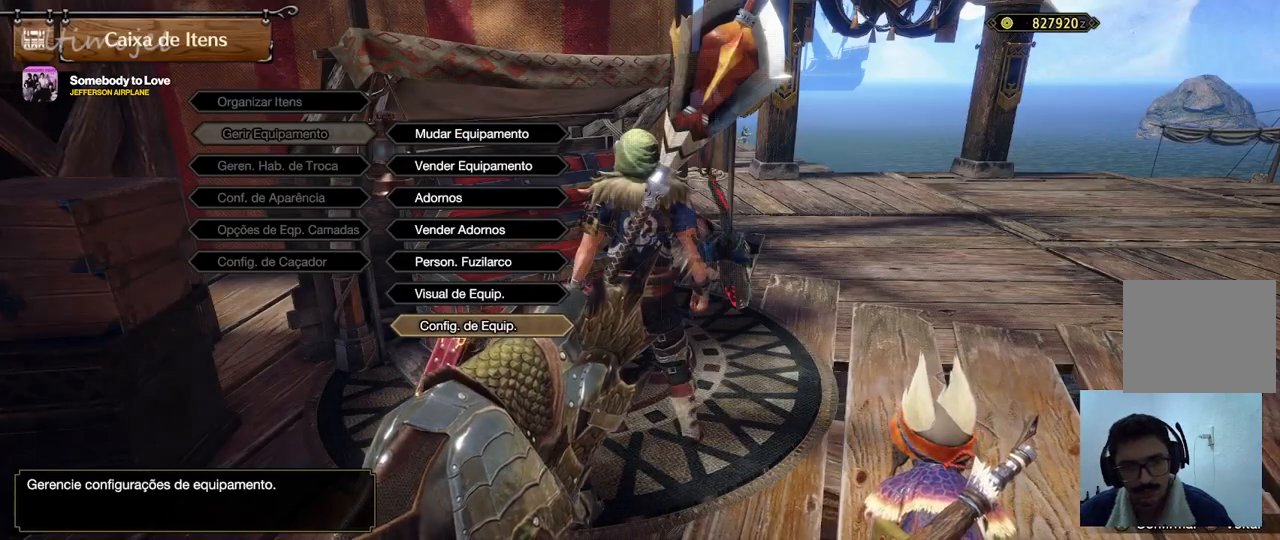
{"buttons": ["DPAD_UP"], "left_stick": "center", "right_stick": "center", "events": [[400, "DPAD_UP", "down"]]}
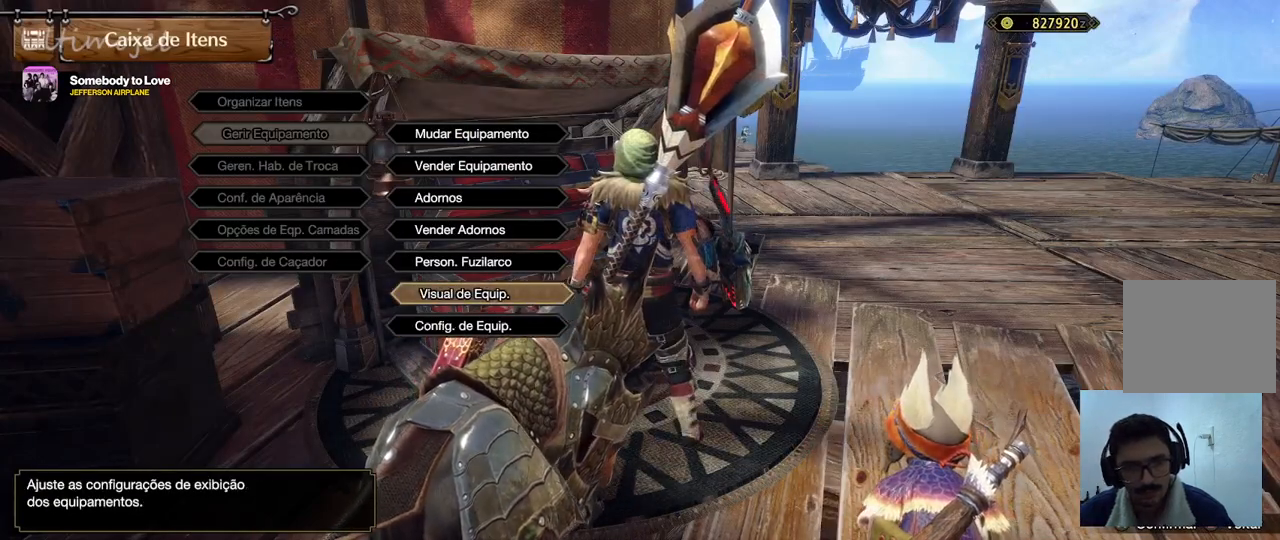
{"buttons": [], "left_stick": "center", "right_stick": "center", "events": [[17, "DPAD_UP", "up"], [117, "DPAD_UP", "down"], [233, "DPAD_UP", "up"], [317, "DPAD_UP", "down"], [433, "DPAD_UP", "up"]]}
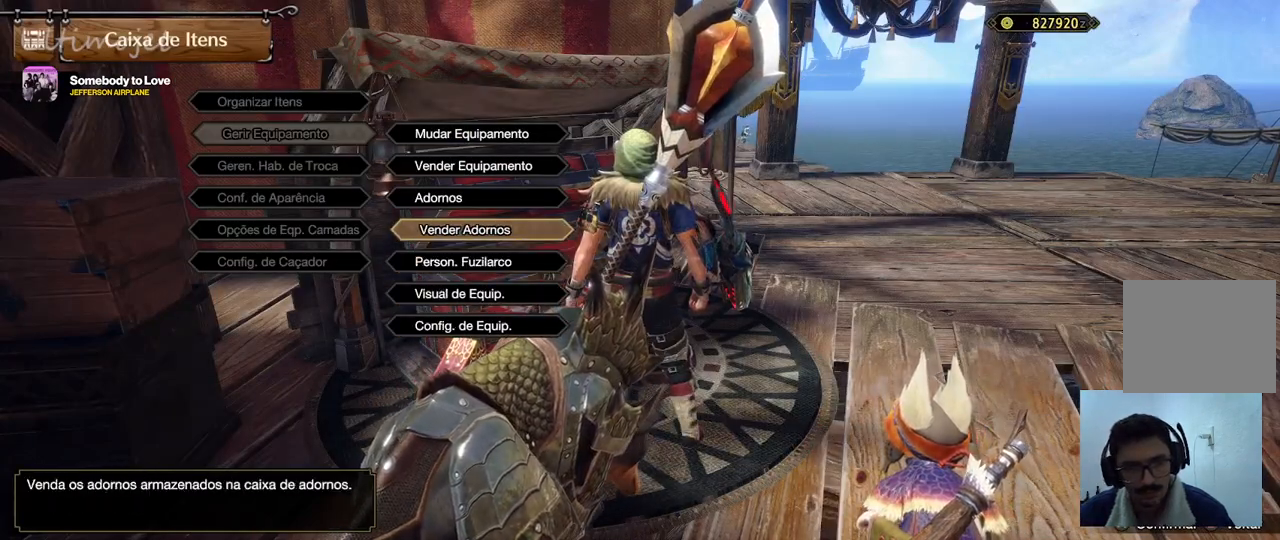
{"buttons": ["DPAD_DOWN"], "left_stick": "center", "right_stick": "center", "events": [[67, "CIRCLE", "down"], [217, "CIRCLE", "up"], [350, "DPAD_DOWN", "down"]]}
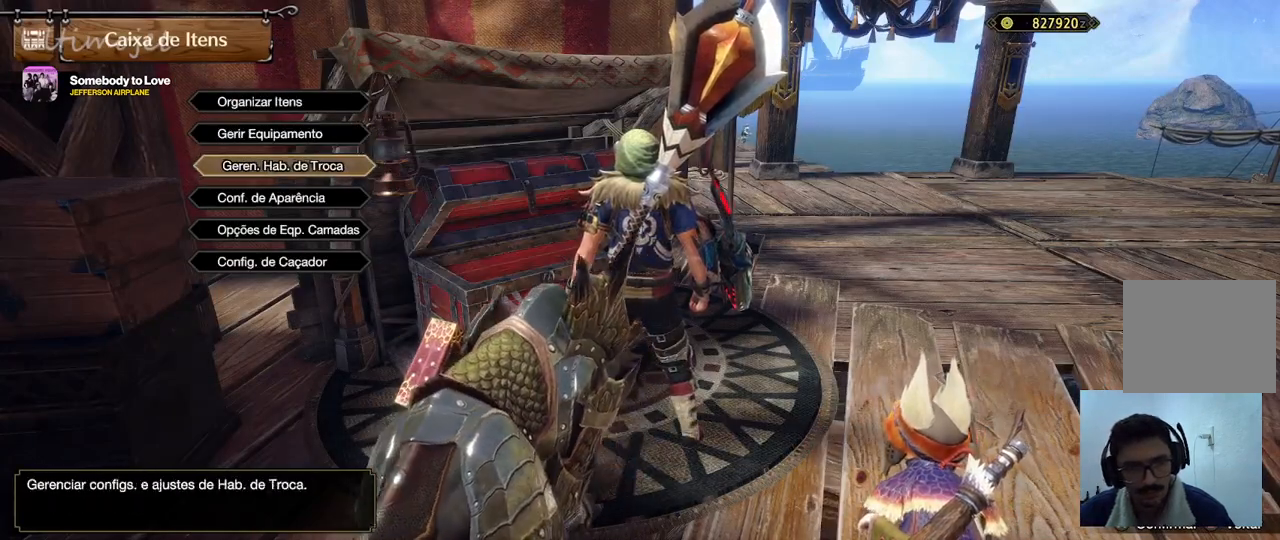
{"buttons": [], "left_stick": "center", "right_stick": "center", "events": [[17, "CROSS", "down"], [17, "DPAD_DOWN", "up"], [183, "CROSS", "up"]]}
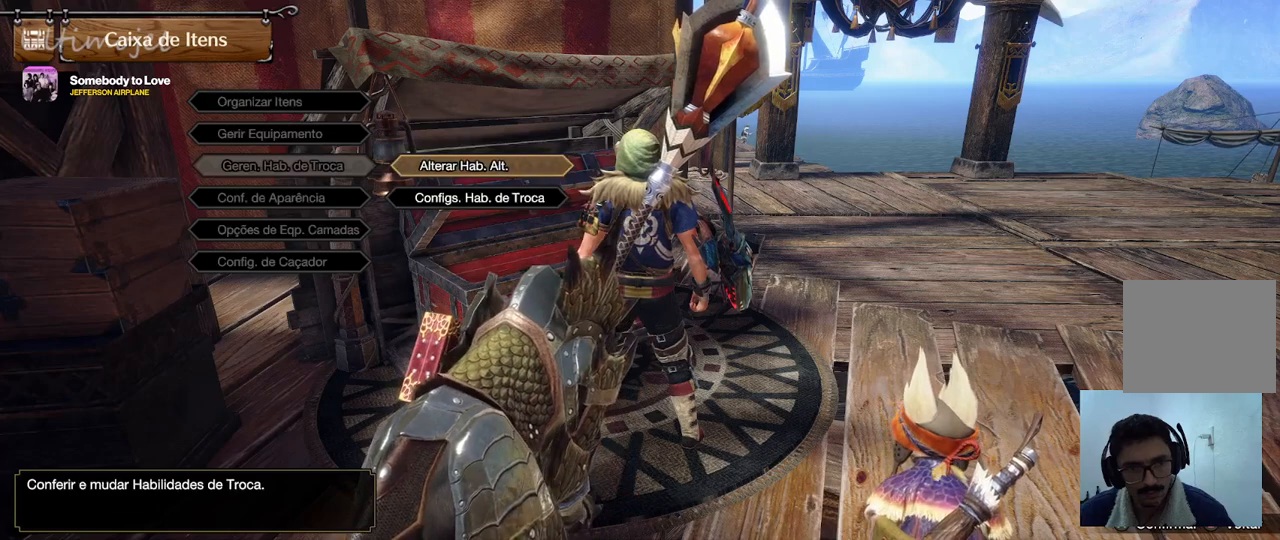
{"buttons": [], "left_stick": "center", "right_stick": "center", "events": [[167, "CROSS", "down"], [383, "CROSS", "up"]]}
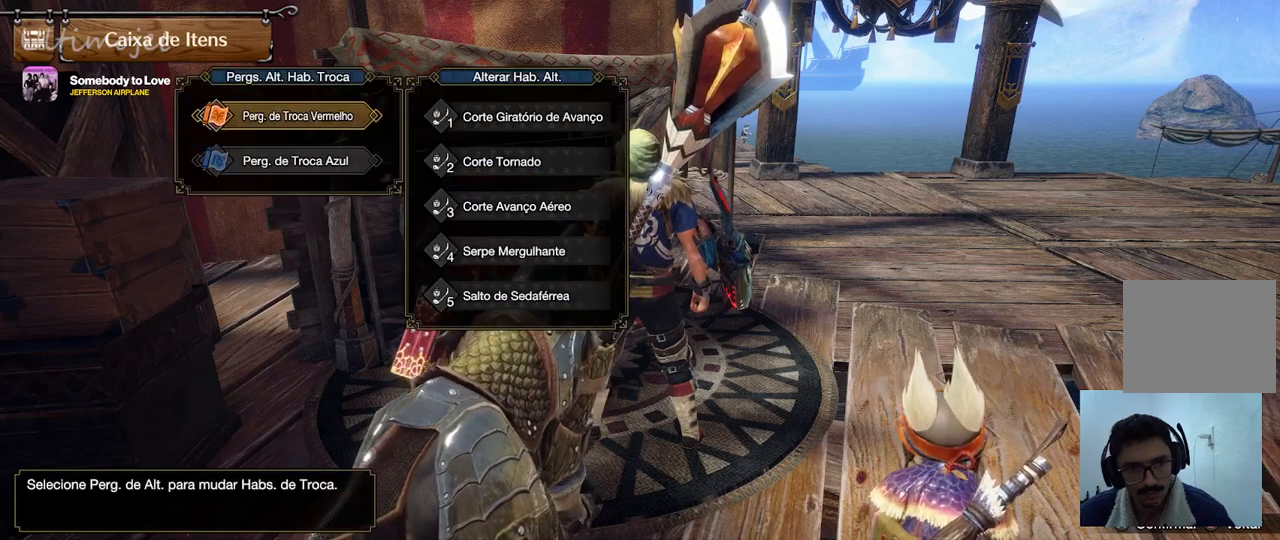
{"buttons": [], "left_stick": "center", "right_stick": "center", "events": []}